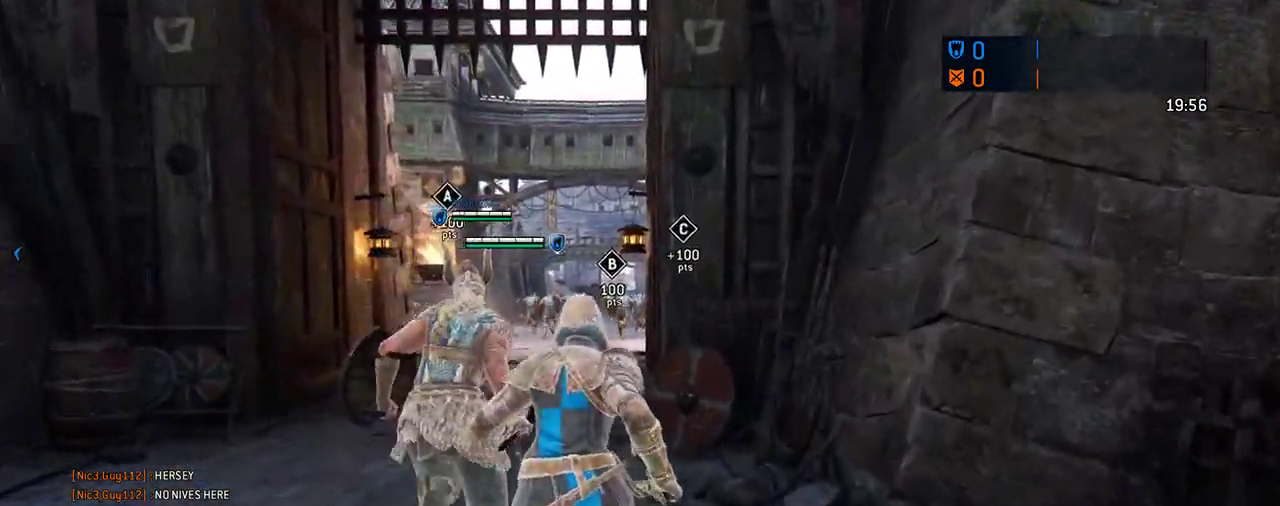
Gameplay with a controller (Xbox layout); each line is a JSON object with the inputs held at the frame after it (dt_ms = milliseconds from this image to that frame). "events" lists button and stick changes between this image and that frame as [ms after this image, input, new state], when the widget could be followed in between. Not read: L2 R2.
{"dt_ms": 583, "buttons": [], "left_stick": "up", "right_stick": "center", "events": [[271, "left_stick", "up-left"], [541, "left_stick", "up"]]}
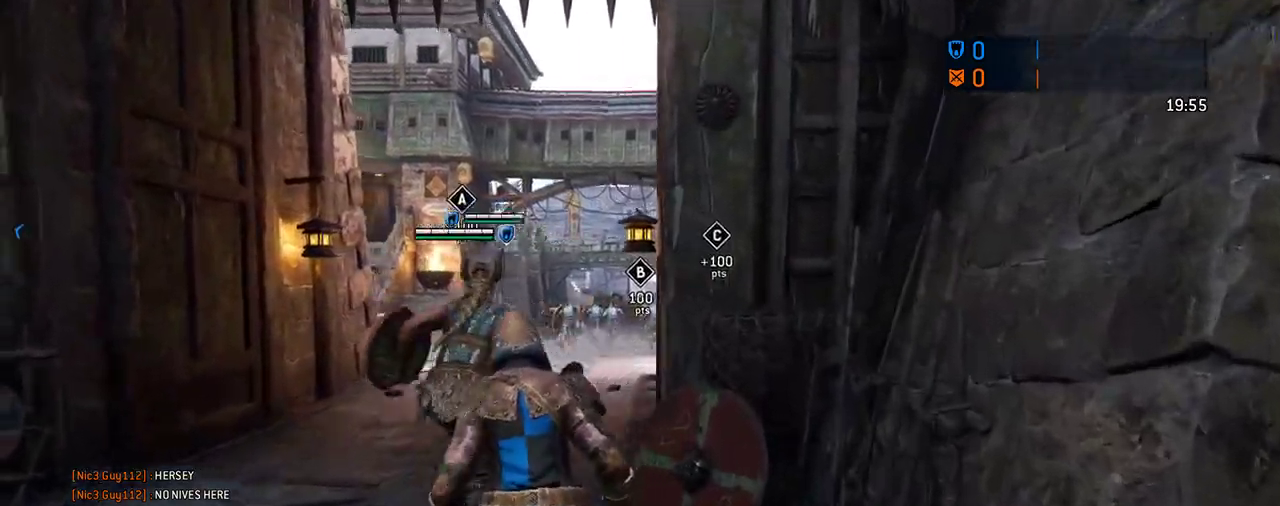
{"dt_ms": 708, "buttons": [], "left_stick": "up", "right_stick": "center", "events": [[479, "left_stick", "up-right"], [583, "left_stick", "up"]]}
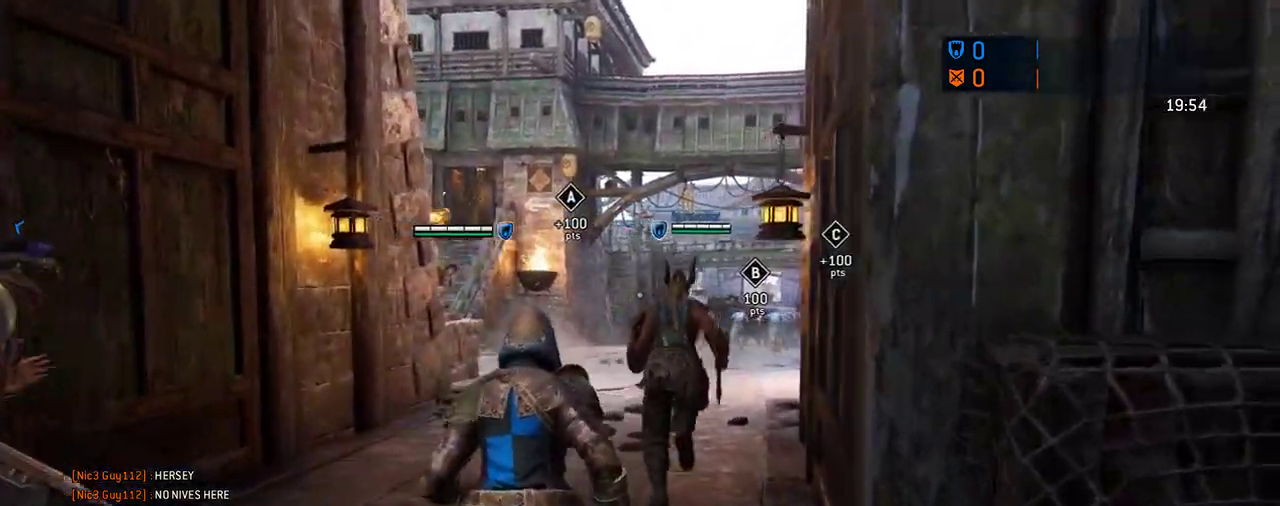
{"dt_ms": 292, "buttons": [], "left_stick": "up", "right_stick": "center", "events": [[21, "left_stick", "up-right"], [84, "left_stick", "up"]]}
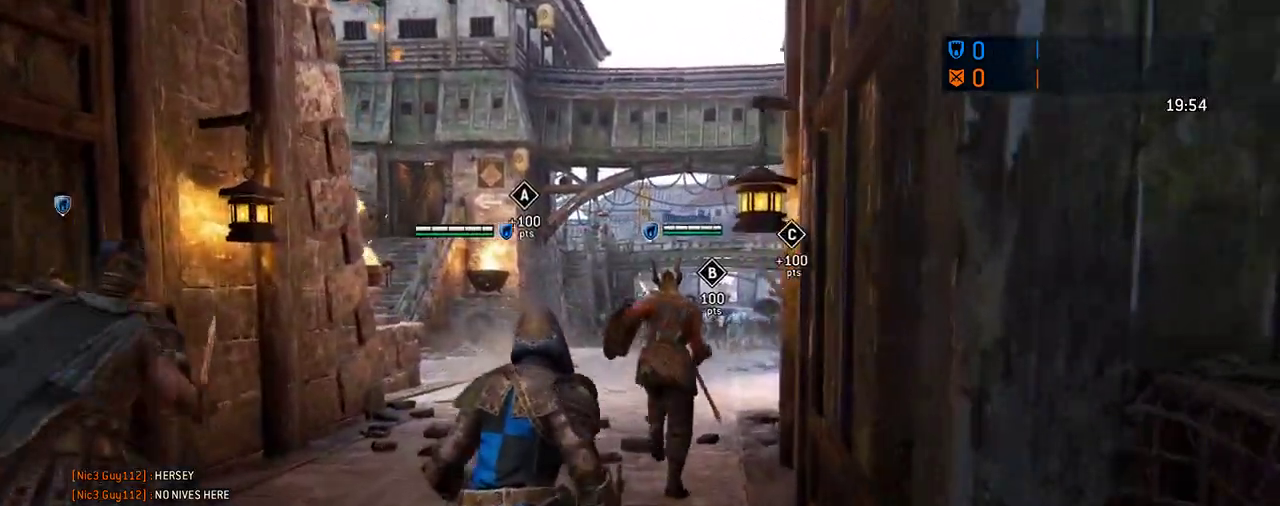
{"dt_ms": 312, "buttons": [], "left_stick": "up", "right_stick": "center", "events": []}
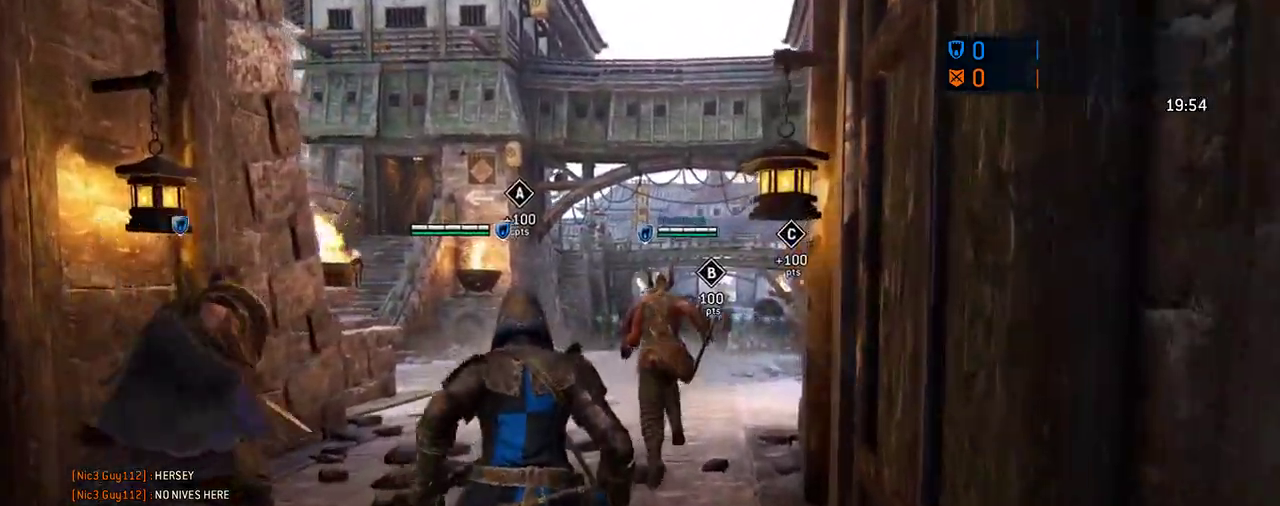
{"dt_ms": 688, "buttons": [], "left_stick": "up", "right_stick": "center", "events": []}
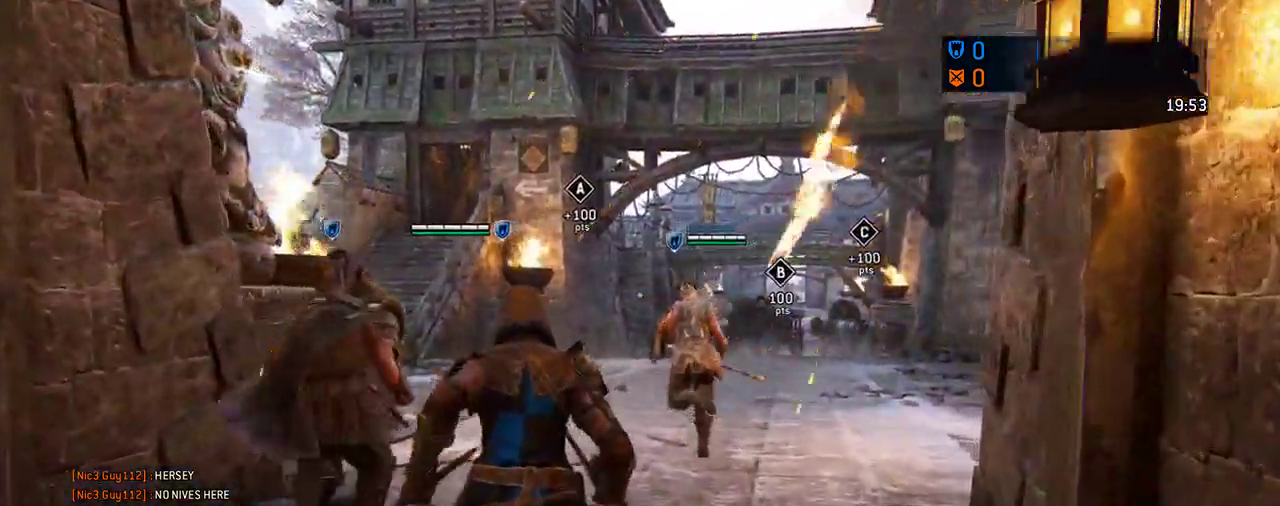
{"dt_ms": 604, "buttons": [], "left_stick": "up", "right_stick": "center", "events": []}
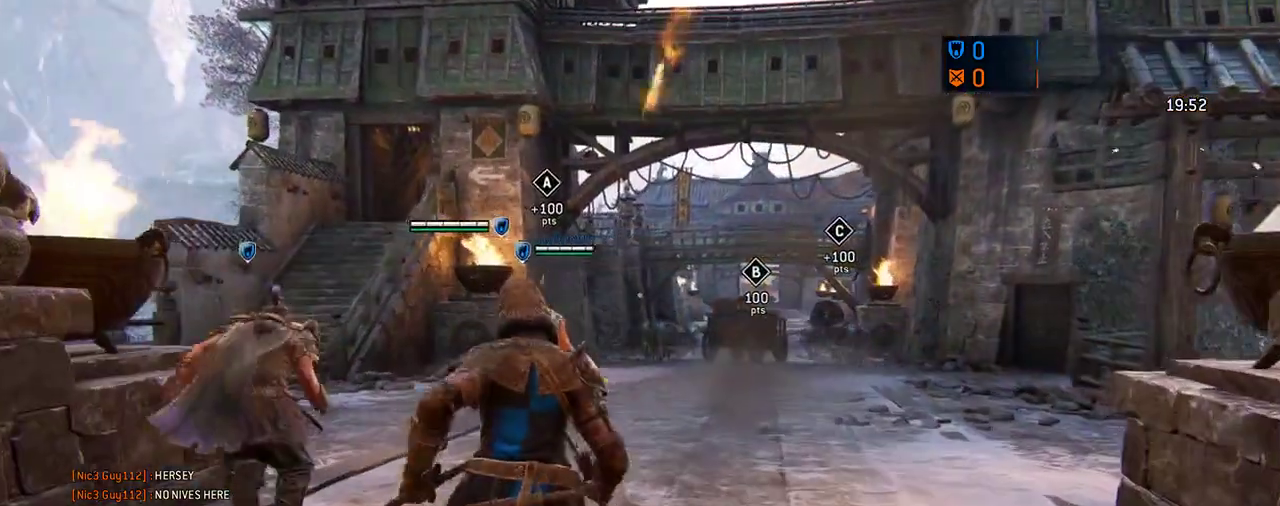
{"dt_ms": 396, "buttons": [], "left_stick": "up", "right_stick": "center", "events": []}